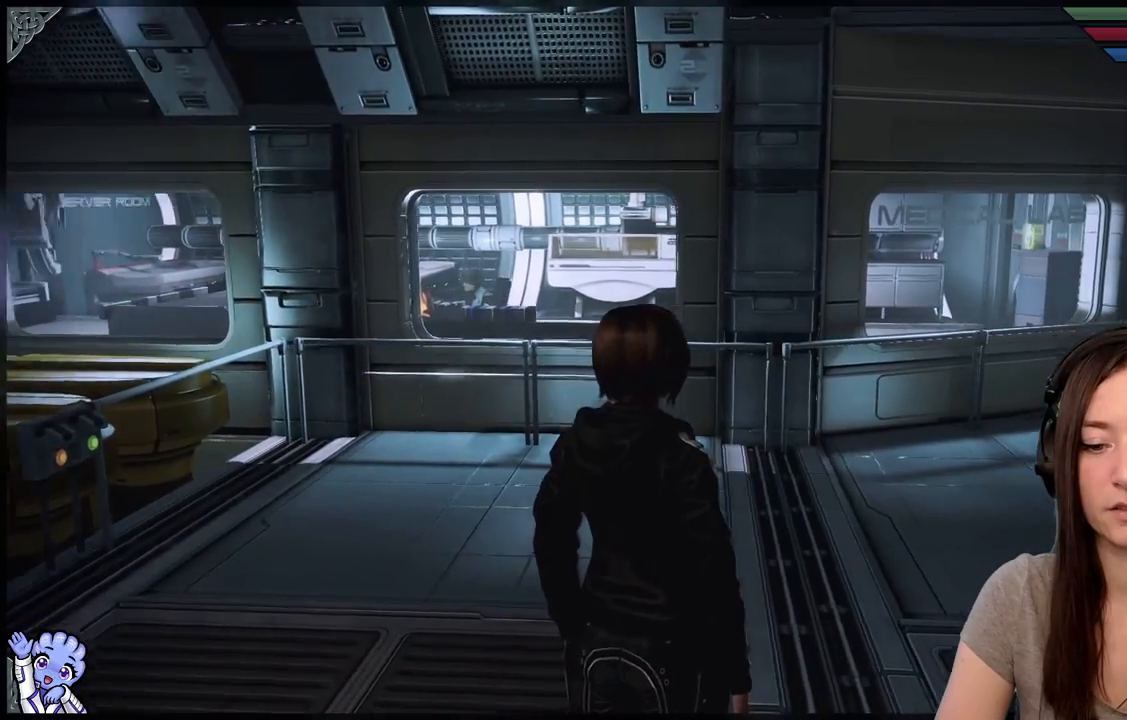
Gameplay with a controller (Xbox layout); each line is a JSON object with the inputs held at the frame after it. "events" lists button and stick changes between this image and that frame as [ms after this image, input, new state], when the widget could be followed in between. Not read: SHARE.
{"buttons": [], "left_stick": "center", "right_stick": "center", "events": [[433, "right_stick", "center"]]}
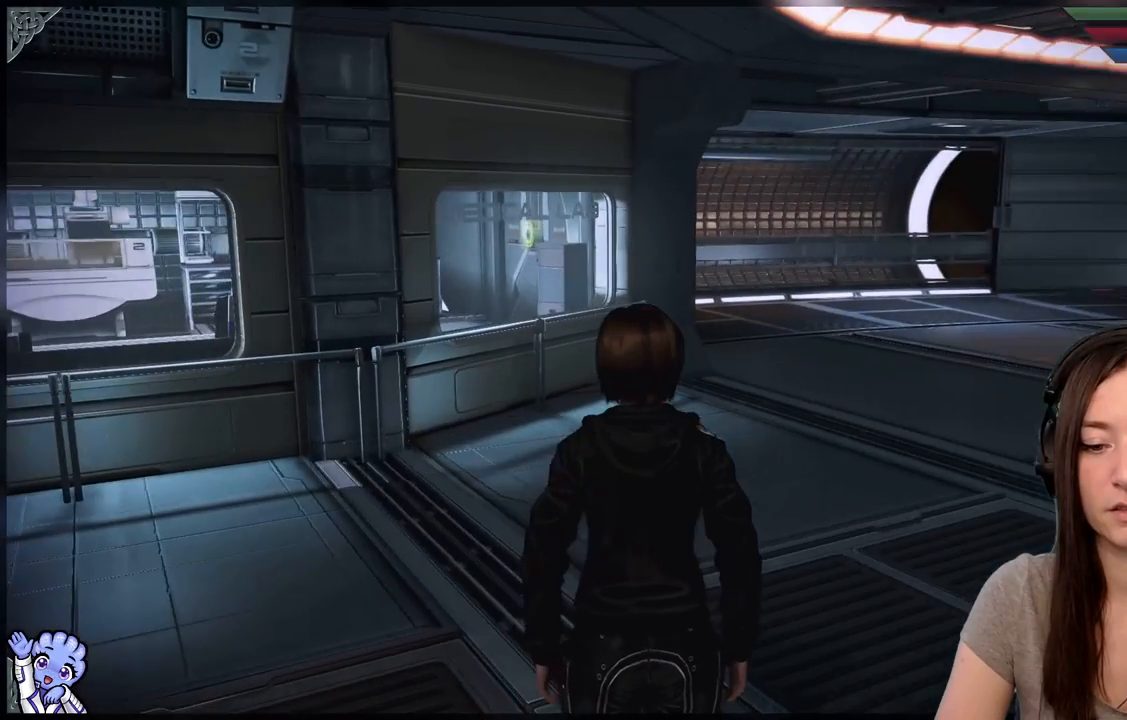
{"buttons": [], "left_stick": "center", "right_stick": "center", "events": []}
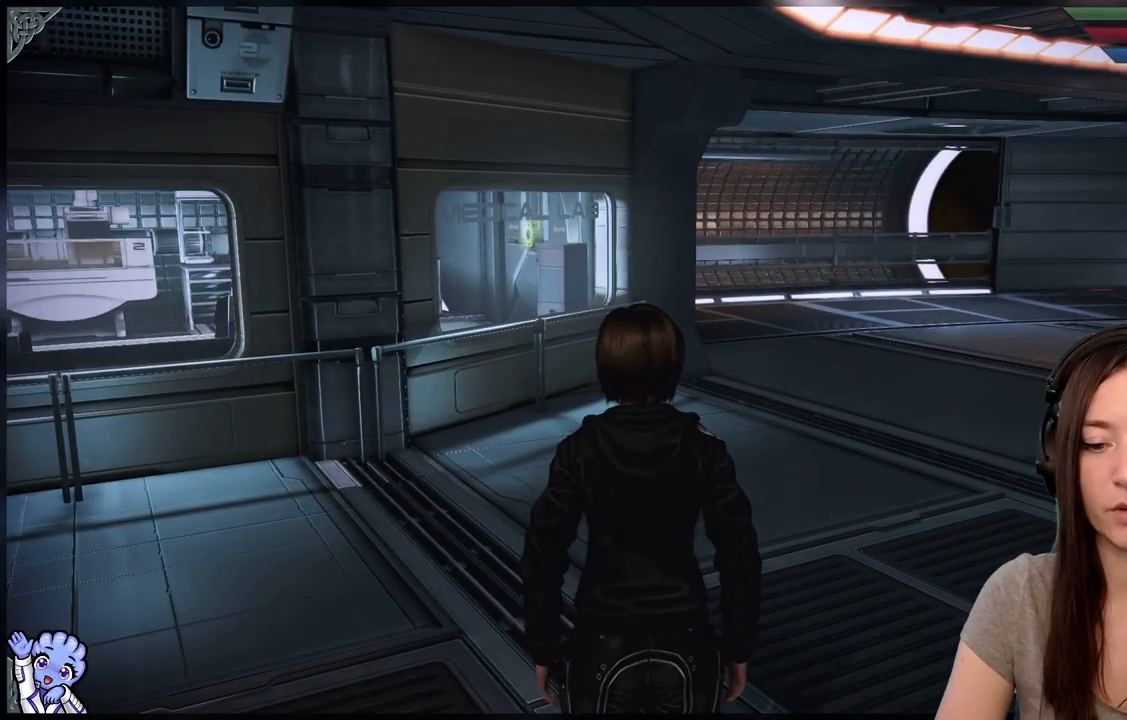
{"buttons": [], "left_stick": "up", "right_stick": "down-right", "events": [[167, "left_stick", "up"], [383, "right_stick", "down-right"]]}
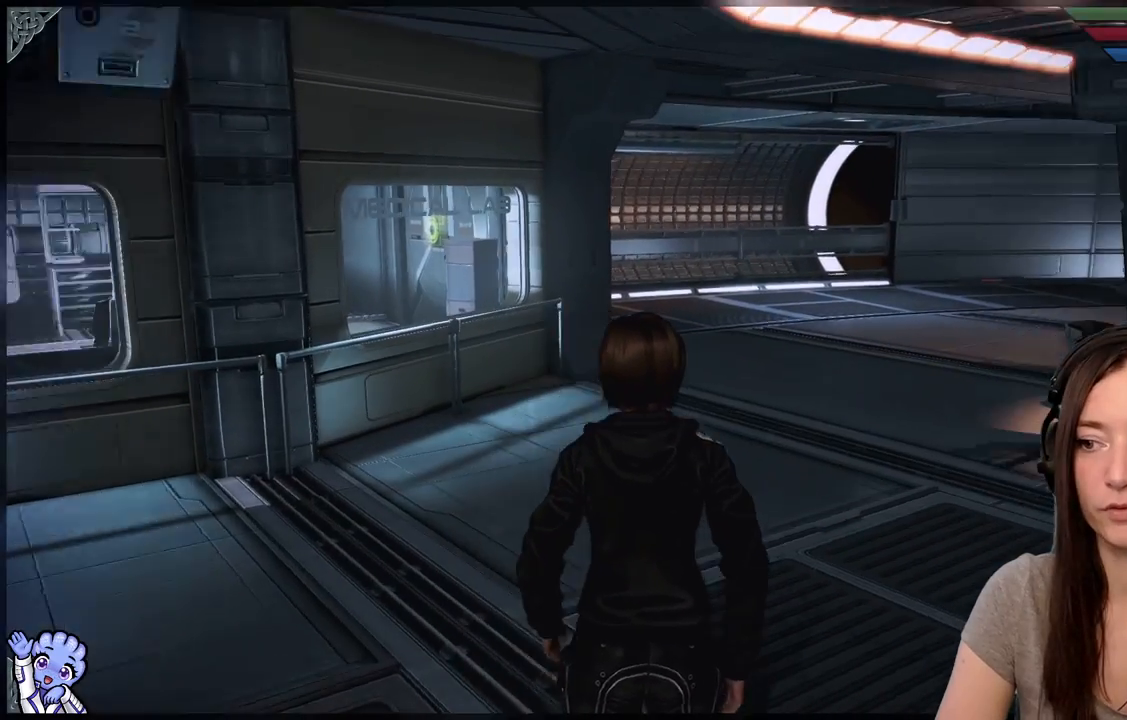
{"buttons": [], "left_stick": "up", "right_stick": "center", "events": [[33, "right_stick", "center"]]}
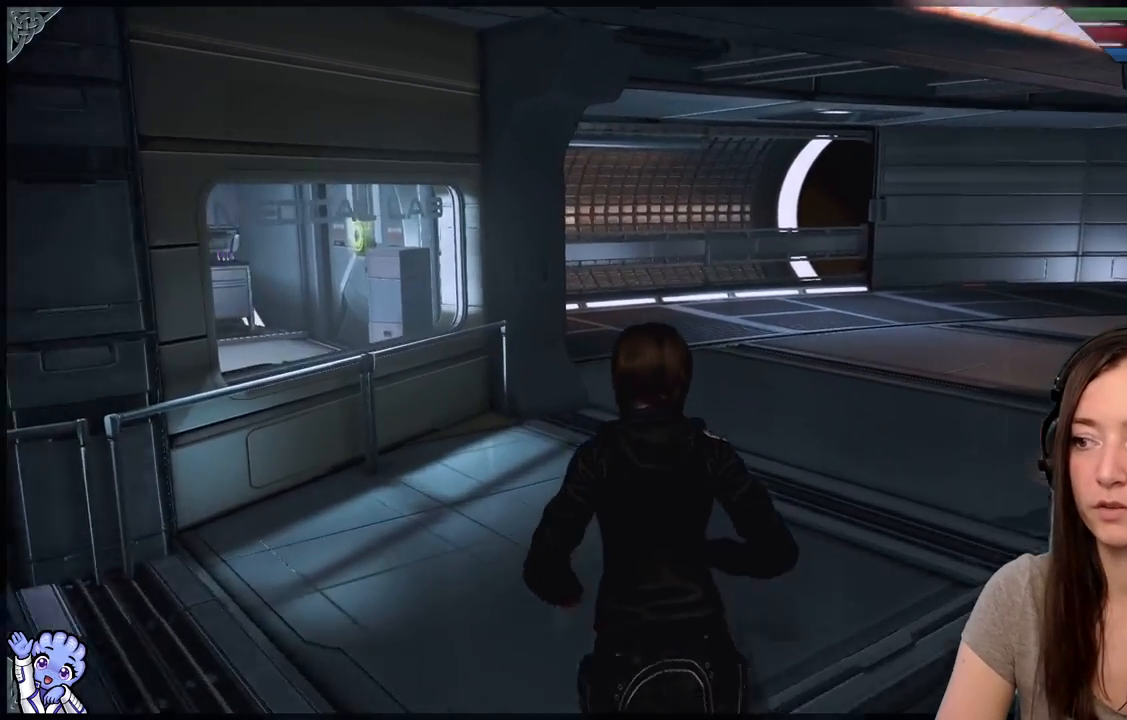
{"buttons": [], "left_stick": "up", "right_stick": "center", "events": [[50, "right_stick", "right"], [333, "right_stick", "center"]]}
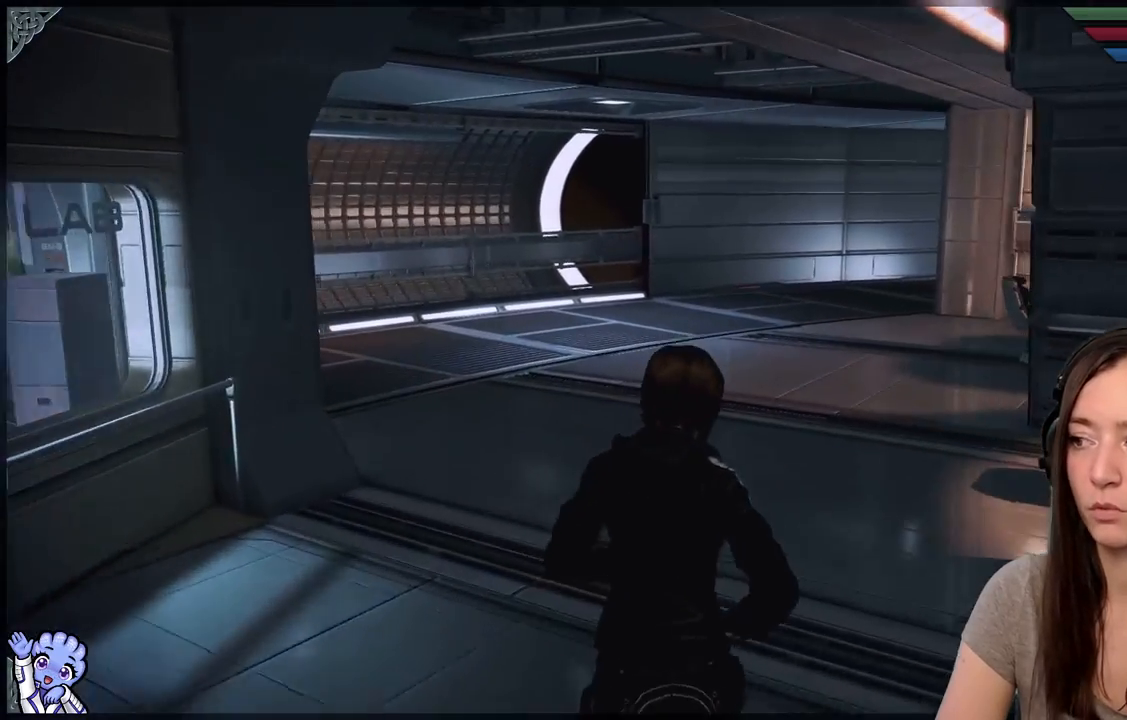
{"buttons": [], "left_stick": "up", "right_stick": "left", "events": [[450, "right_stick", "left"]]}
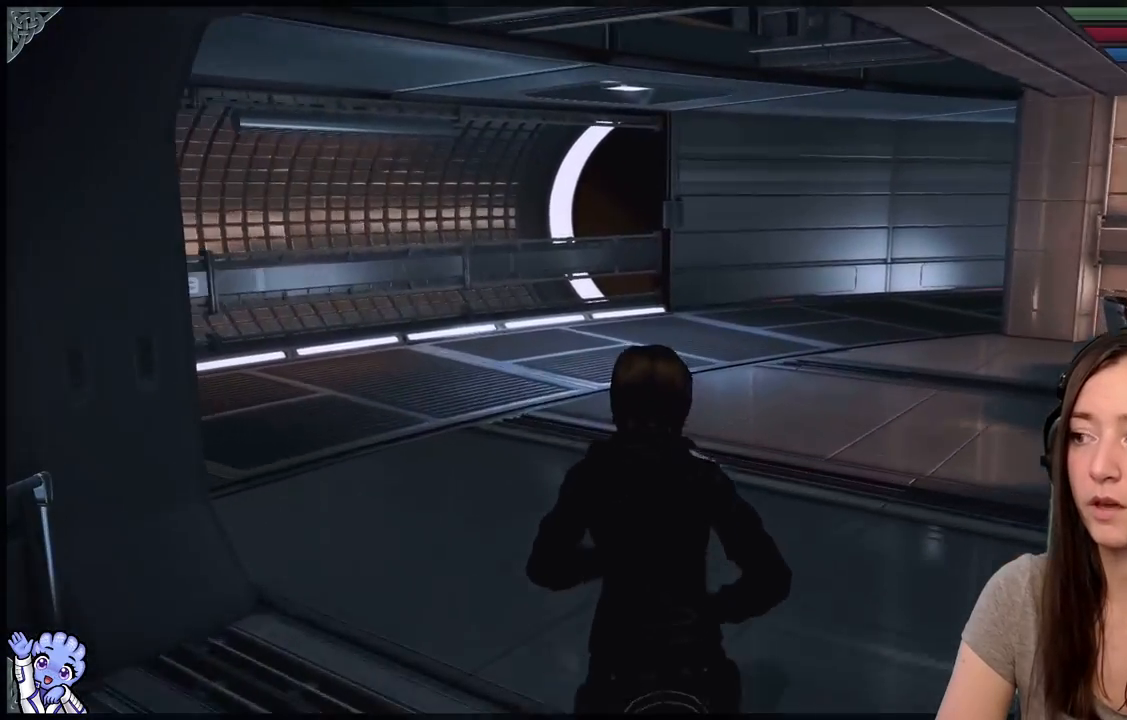
{"buttons": [], "left_stick": "up-right", "right_stick": "left", "events": [[383, "left_stick", "up-right"]]}
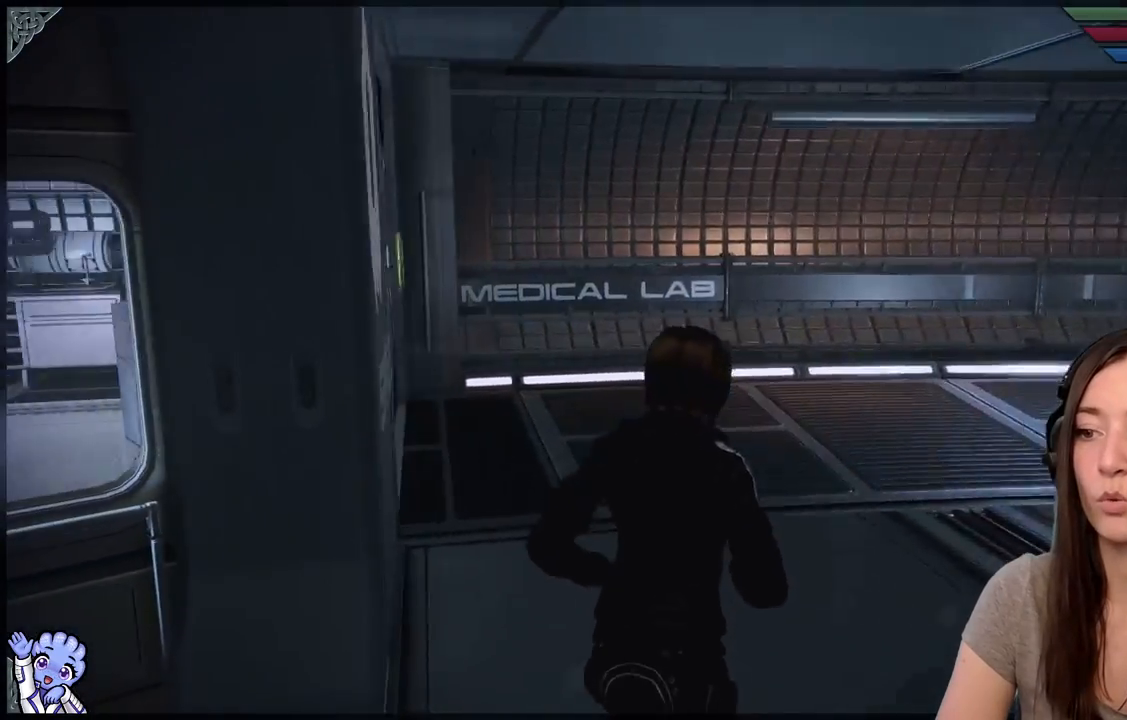
{"buttons": [], "left_stick": "up-right", "right_stick": "left", "events": []}
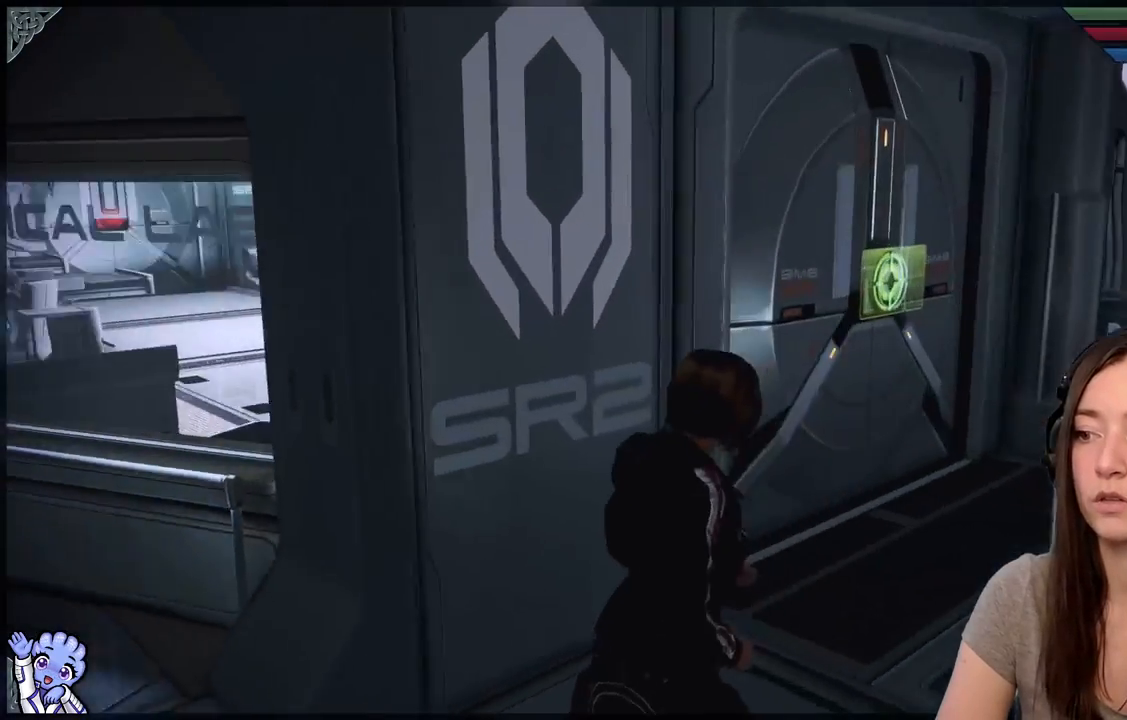
{"buttons": [], "left_stick": "up-right", "right_stick": "center", "events": [[17, "right_stick", "center"]]}
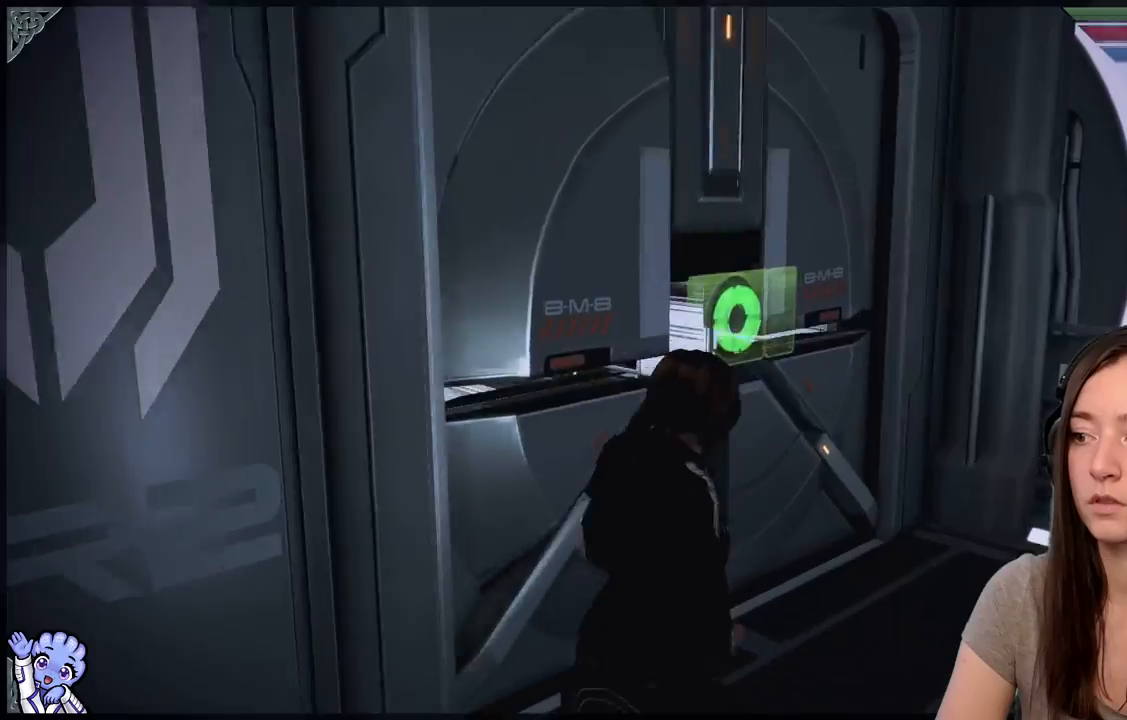
{"buttons": [], "left_stick": "up", "right_stick": "left", "events": [[100, "right_stick", "left"], [150, "right_stick", "down-left"], [300, "left_stick", "up"], [317, "right_stick", "left"]]}
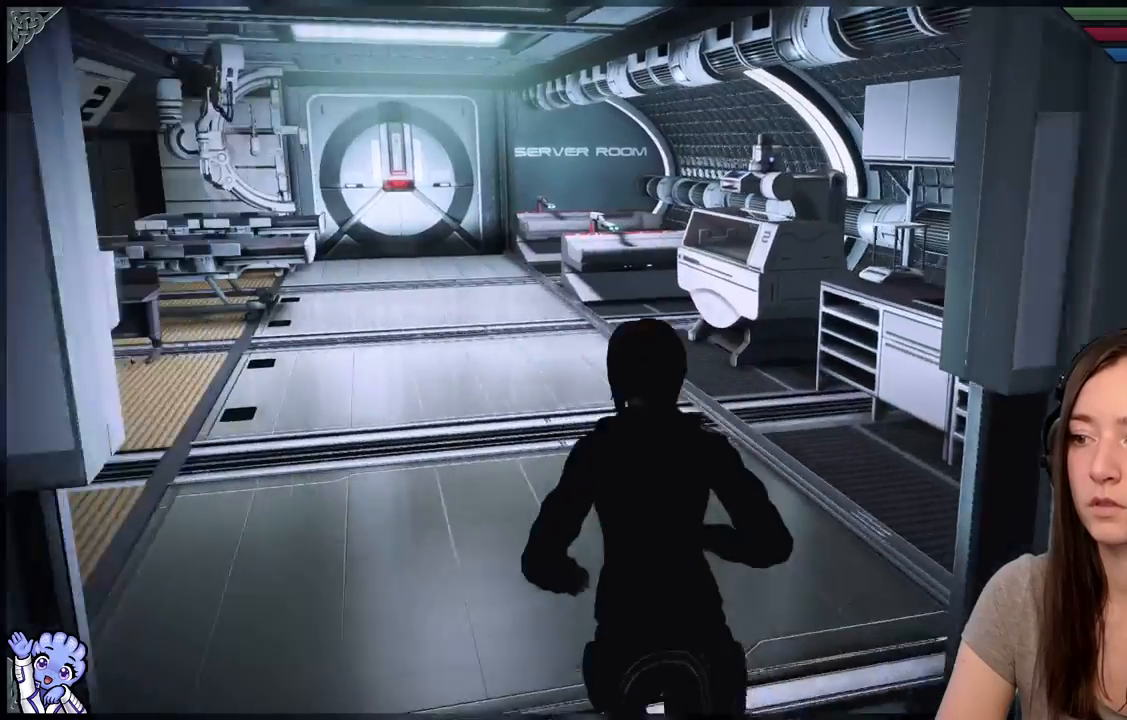
{"buttons": [], "left_stick": "up", "right_stick": "left", "events": [[150, "right_stick", "center"], [467, "right_stick", "left"]]}
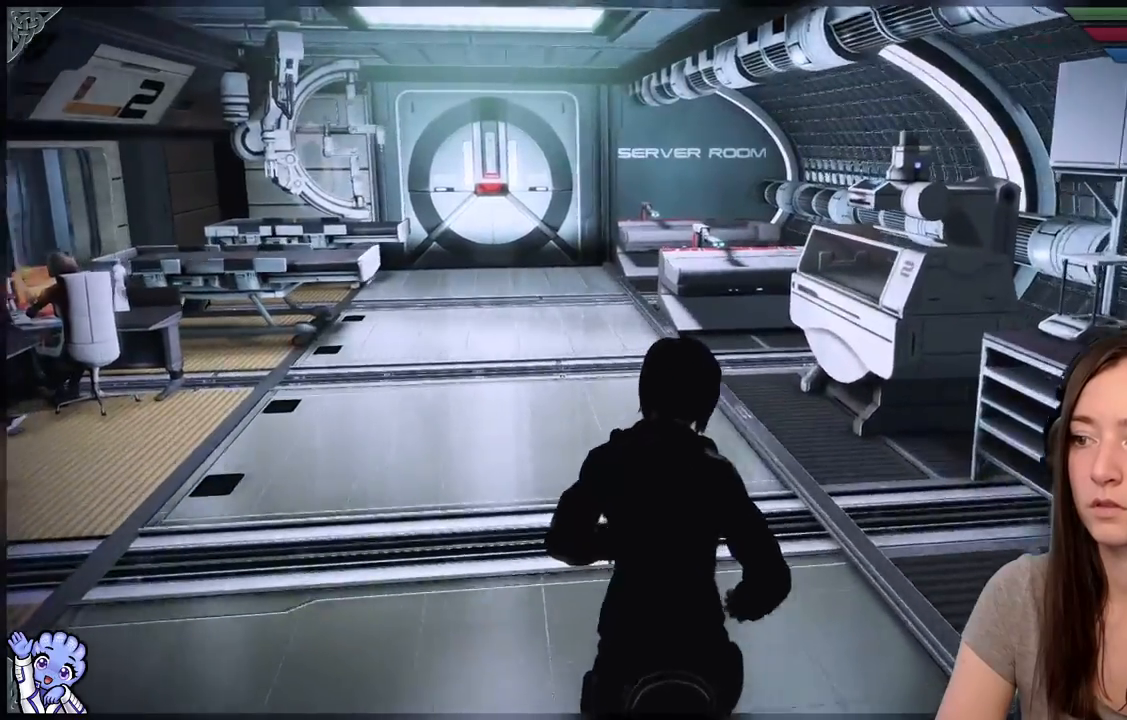
{"buttons": [], "left_stick": "up", "right_stick": "left", "events": []}
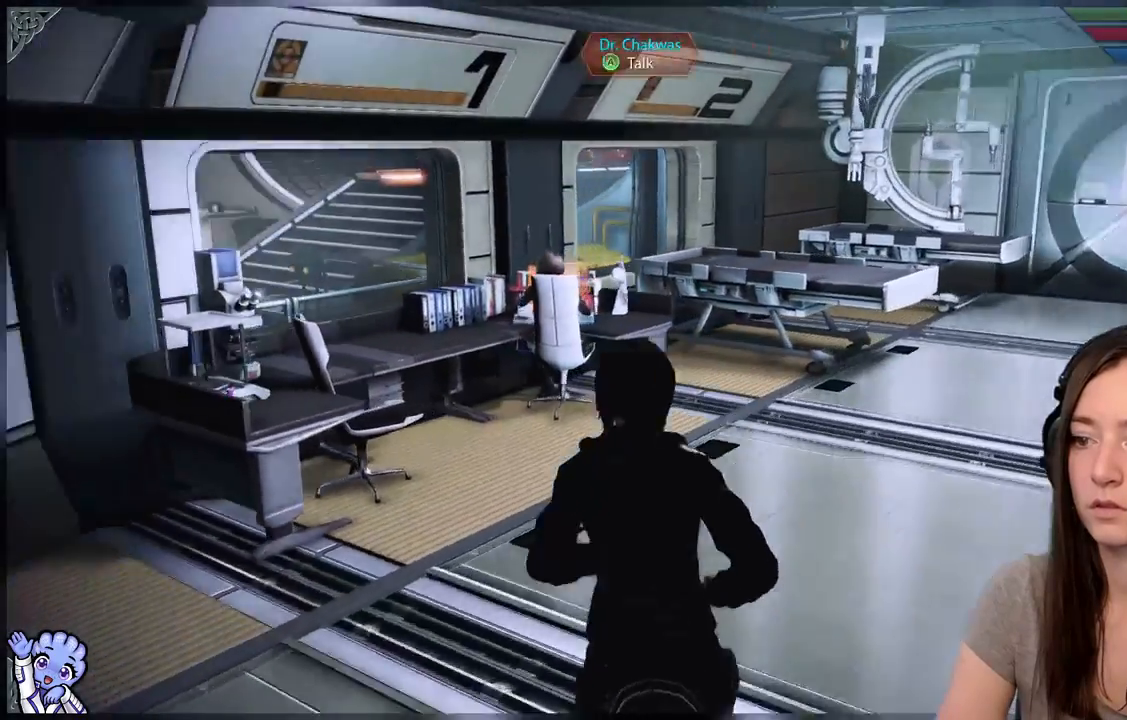
{"buttons": [], "left_stick": "up-right", "right_stick": "center", "events": [[100, "right_stick", "center"], [450, "left_stick", "up-right"]]}
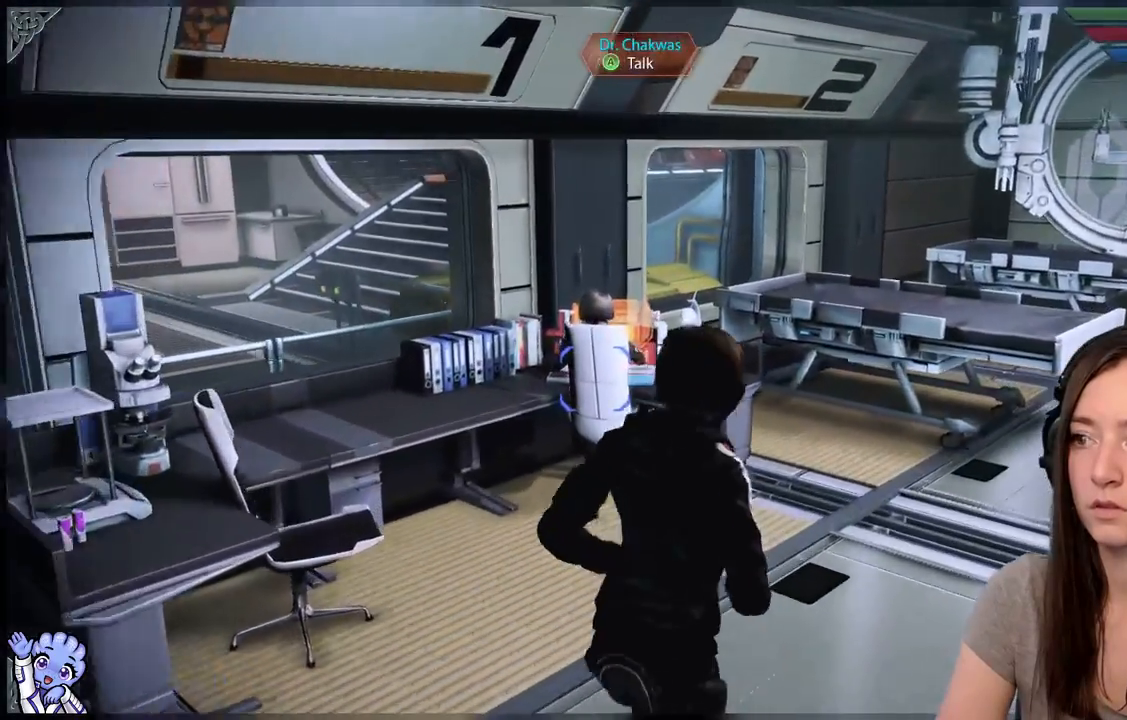
{"buttons": [], "left_stick": "up", "right_stick": "down-left", "events": [[217, "left_stick", "up"], [417, "right_stick", "down-left"]]}
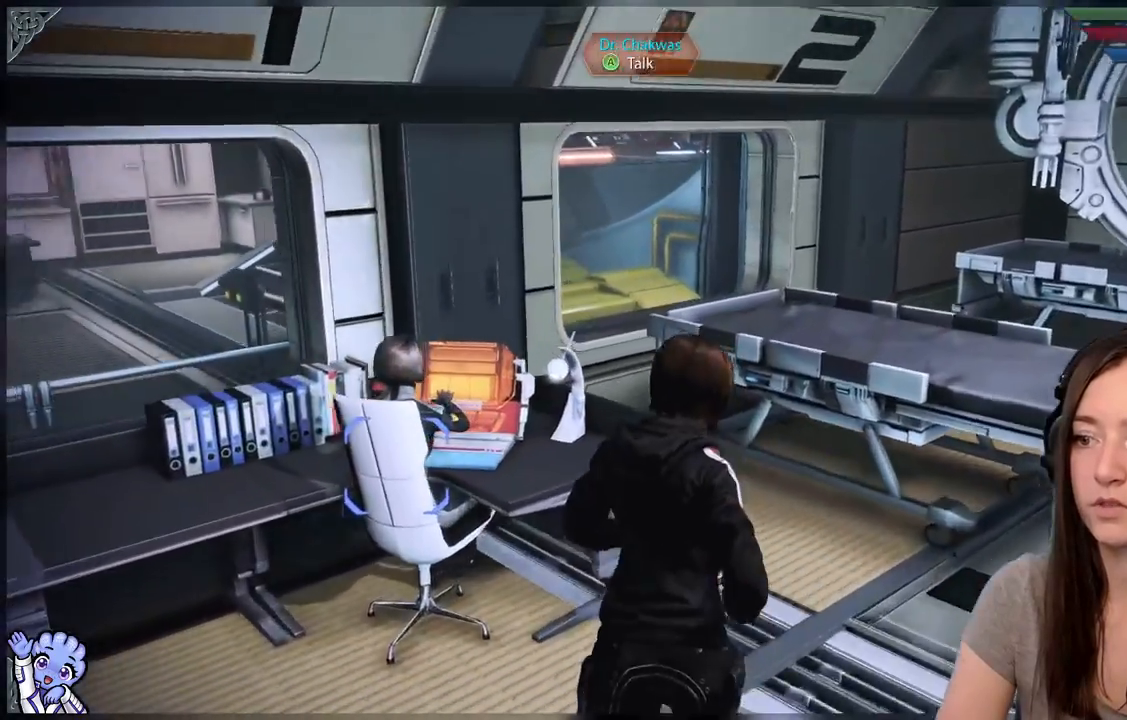
{"buttons": [], "left_stick": "center", "right_stick": "down-left", "events": [[117, "left_stick", "center"], [167, "right_stick", "center"], [217, "A", "down"], [283, "A", "up"], [500, "right_stick", "down-left"]]}
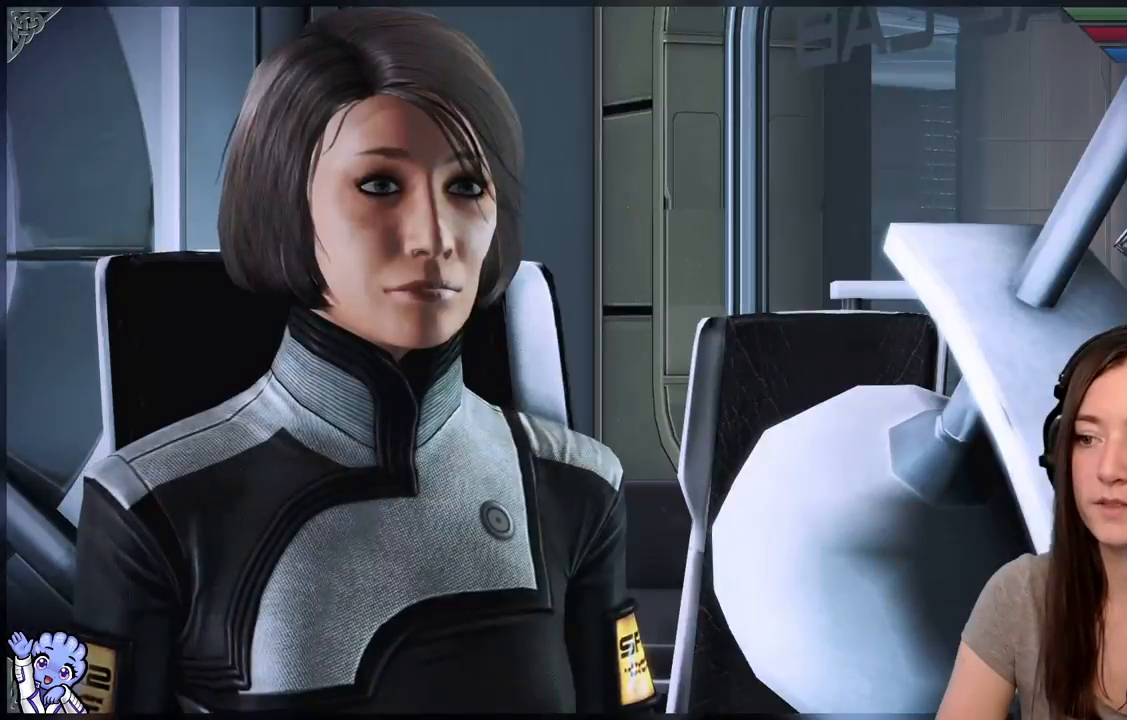
{"buttons": [], "left_stick": "center", "right_stick": "center", "events": [[233, "right_stick", "center"]]}
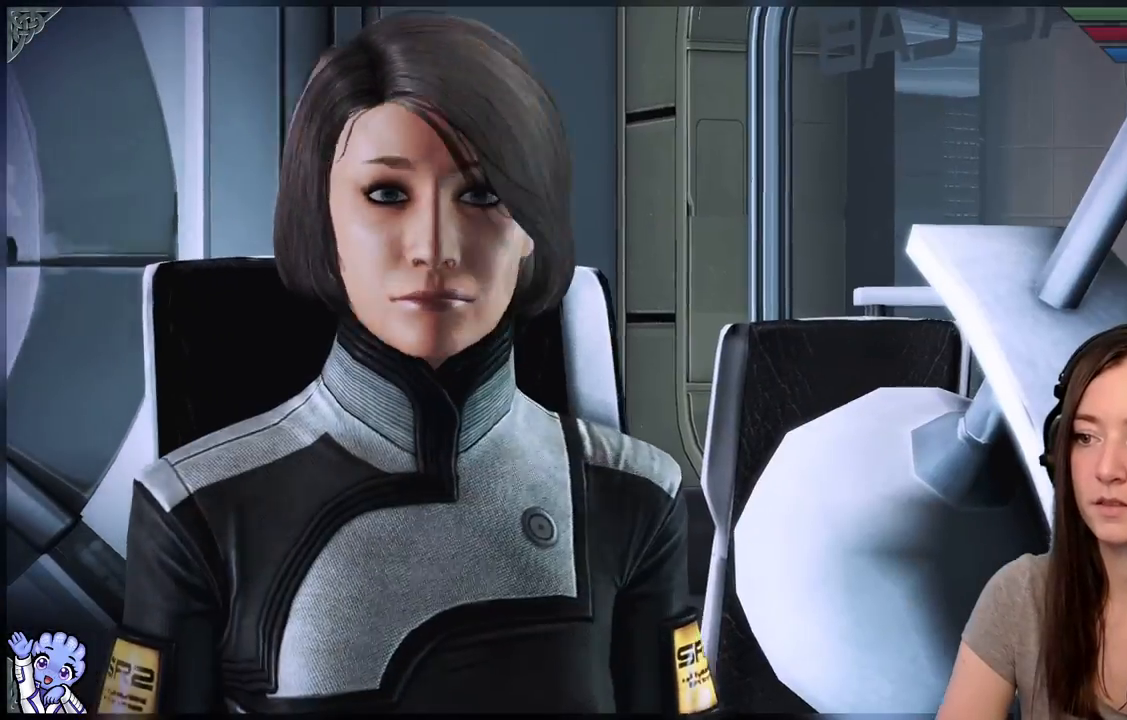
{"buttons": [], "left_stick": "center", "right_stick": "center", "events": []}
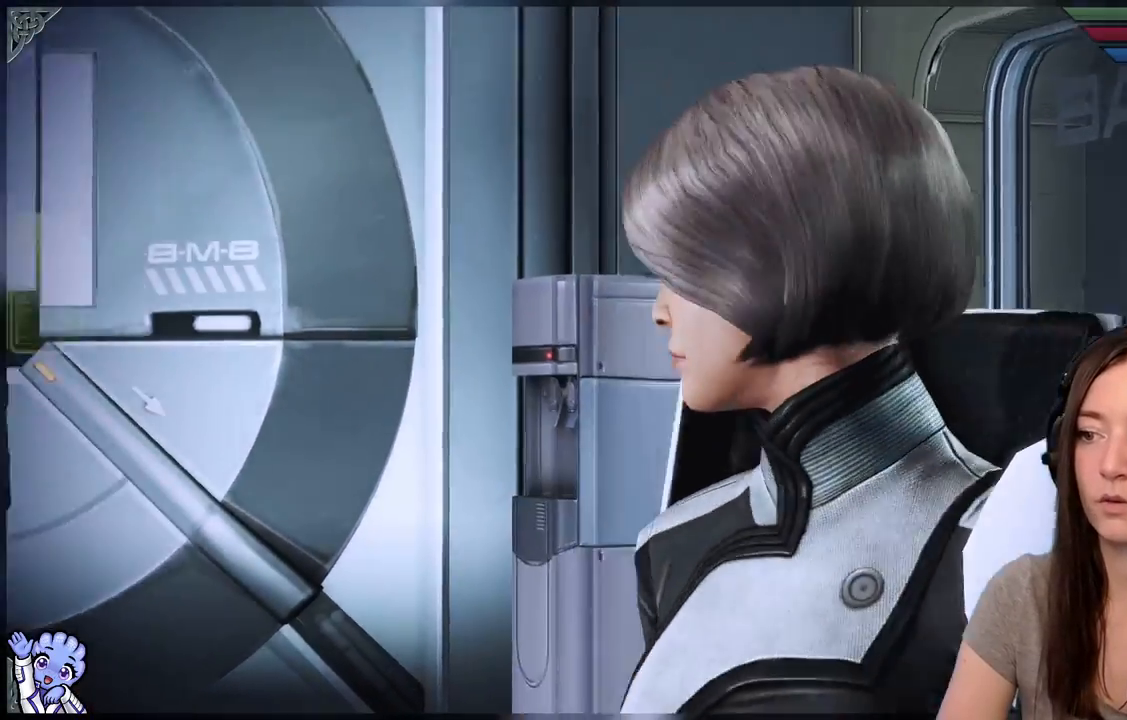
{"buttons": [], "left_stick": "center", "right_stick": "center", "events": []}
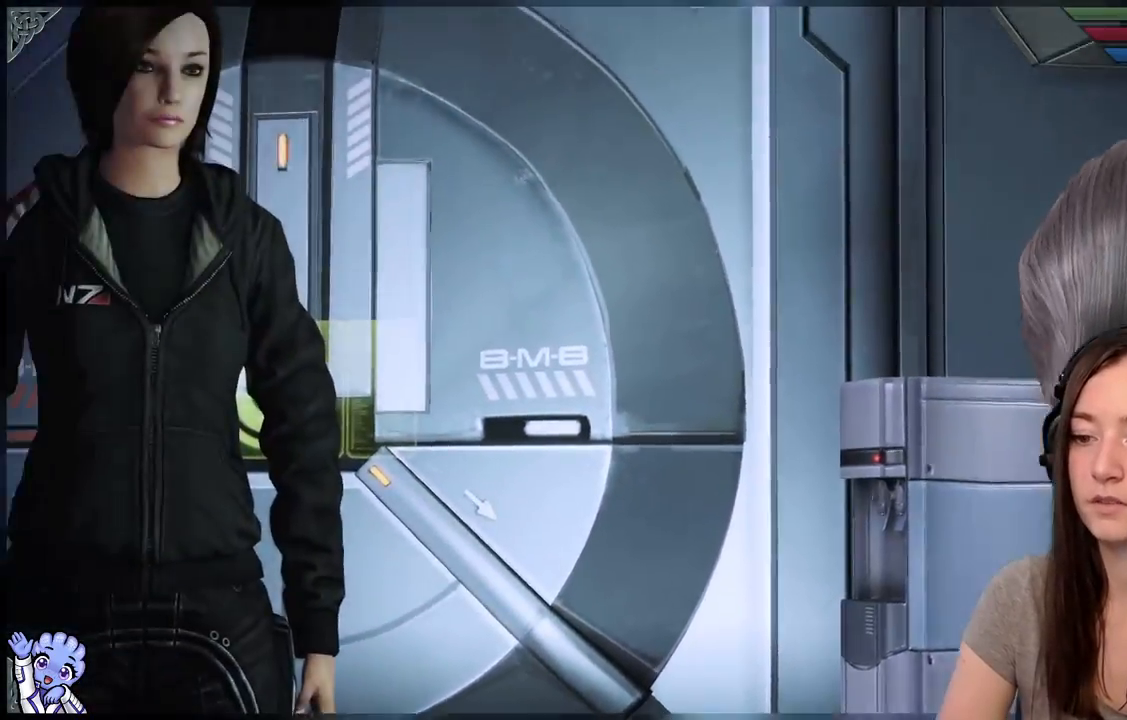
{"buttons": [], "left_stick": "center", "right_stick": "center", "events": []}
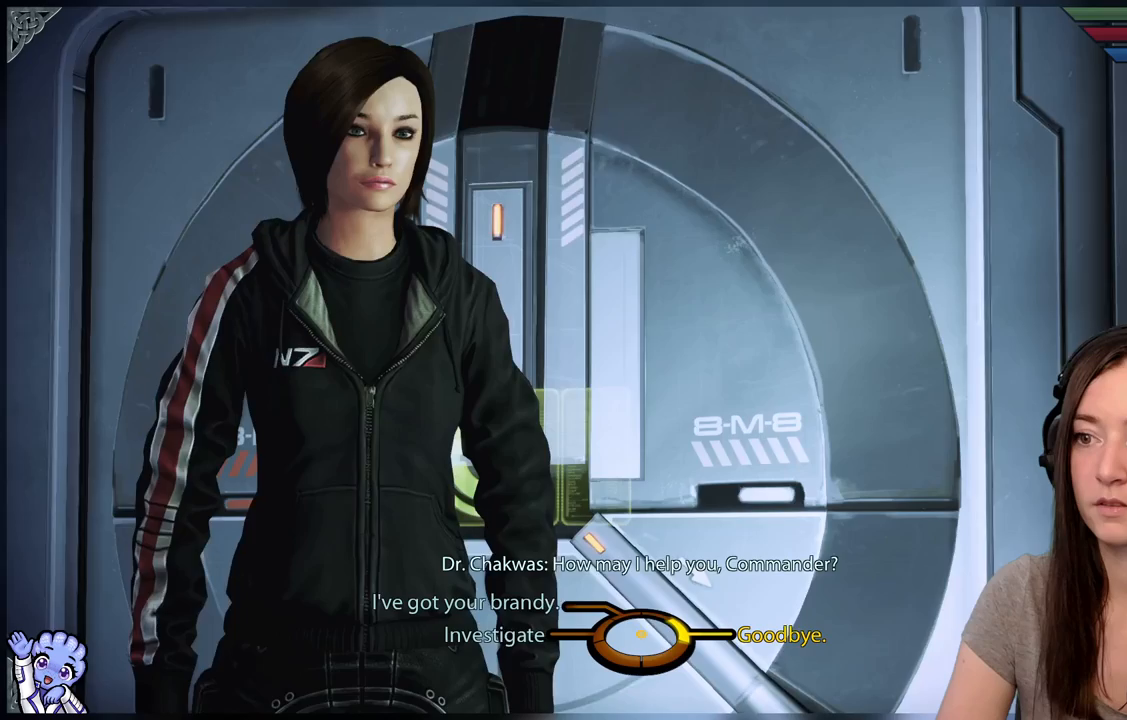
{"buttons": [], "left_stick": "center", "right_stick": "center", "events": []}
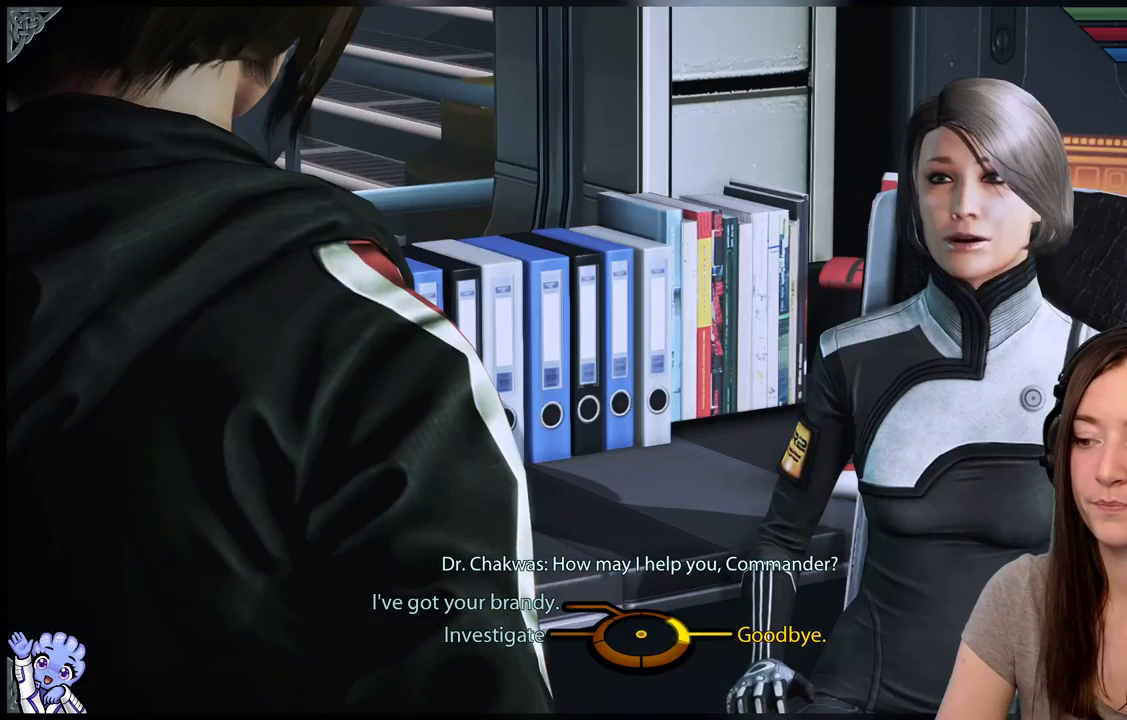
{"buttons": [], "left_stick": "center", "right_stick": "center", "events": []}
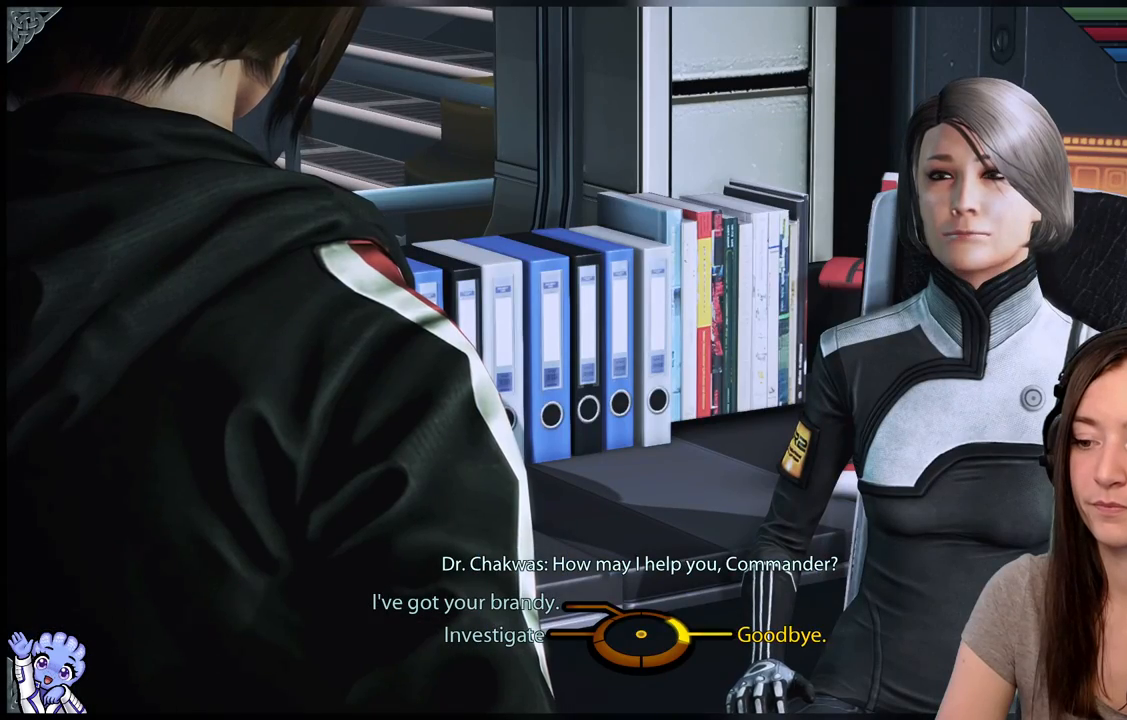
{"buttons": [], "left_stick": "up-left", "right_stick": "center", "events": [[167, "left_stick", "up-left"]]}
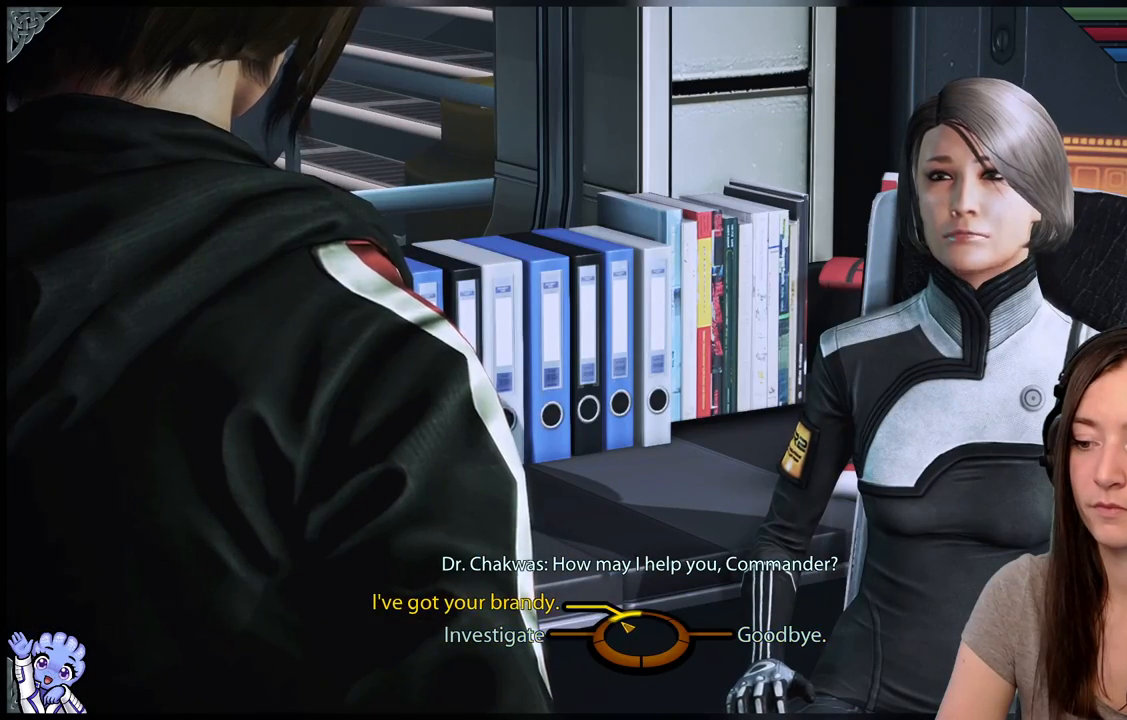
{"buttons": [], "left_stick": "up-left", "right_stick": "center", "events": []}
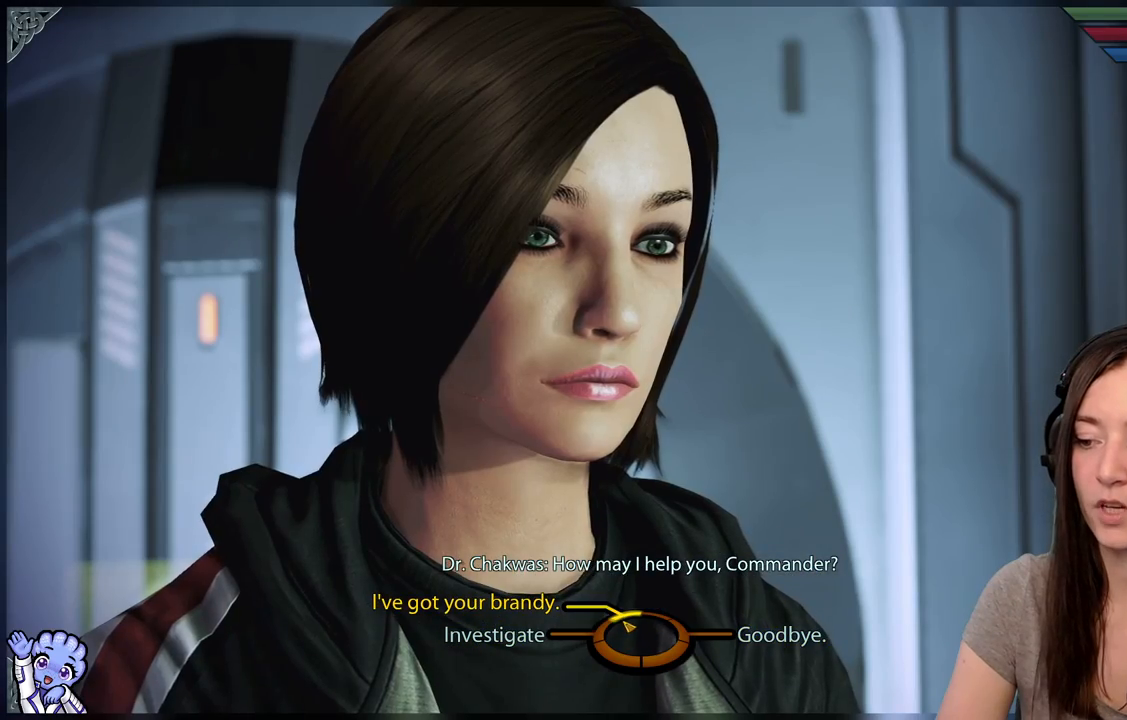
{"buttons": [], "left_stick": "center", "right_stick": "center", "events": [[50, "A", "down"], [183, "A", "up"], [317, "left_stick", "center"]]}